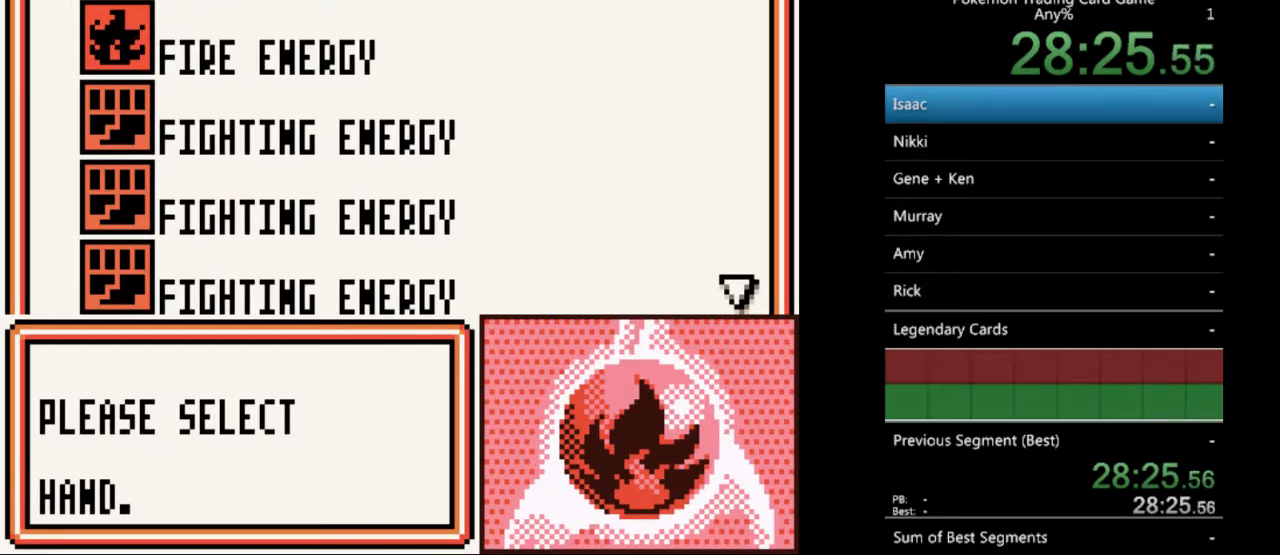
Gameplay with a controller (Nintendo layout); each line is a JSON object with the inputs held at the frame after it. "events" lists button and stick changes between this image and that frame as [ms after this image, input, new state], when the widget could be followed in between. Not read: L3 R3.
{"buttons": [], "events": [[267, "B", "down"], [367, "B", "up"]]}
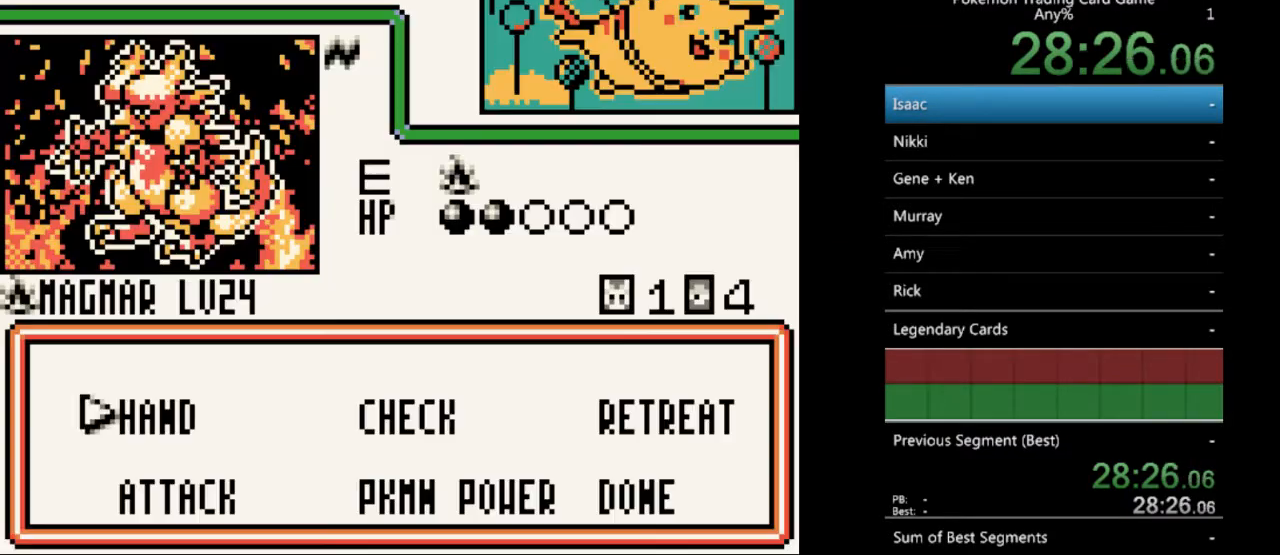
{"buttons": [], "events": [[367, "A", "down"], [467, "A", "up"]]}
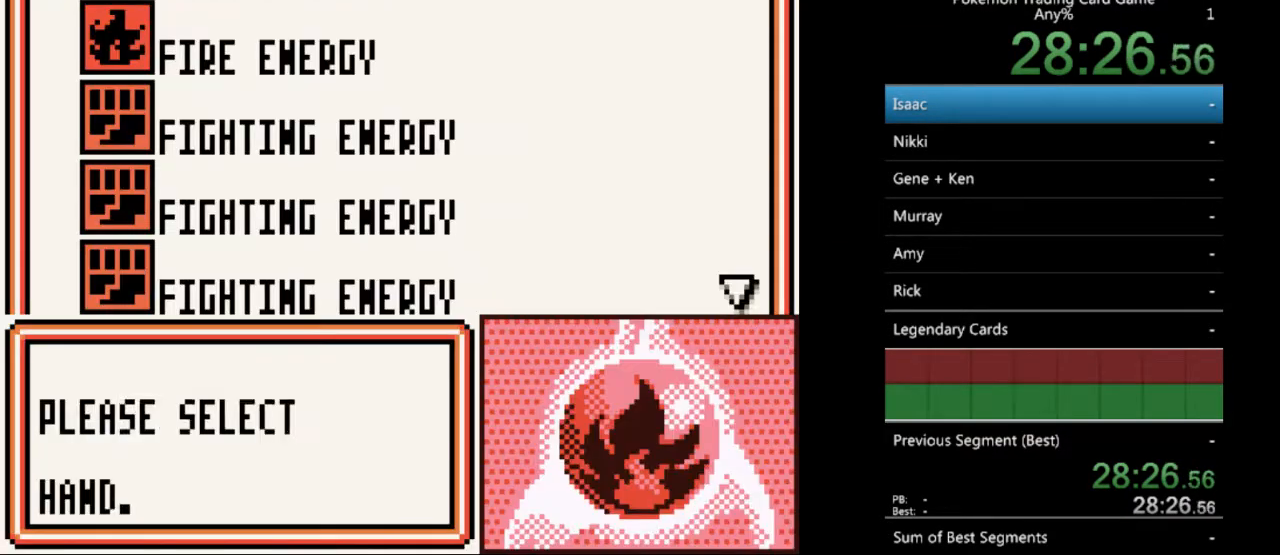
{"buttons": [], "events": [[267, "A", "down"], [333, "A", "up"]]}
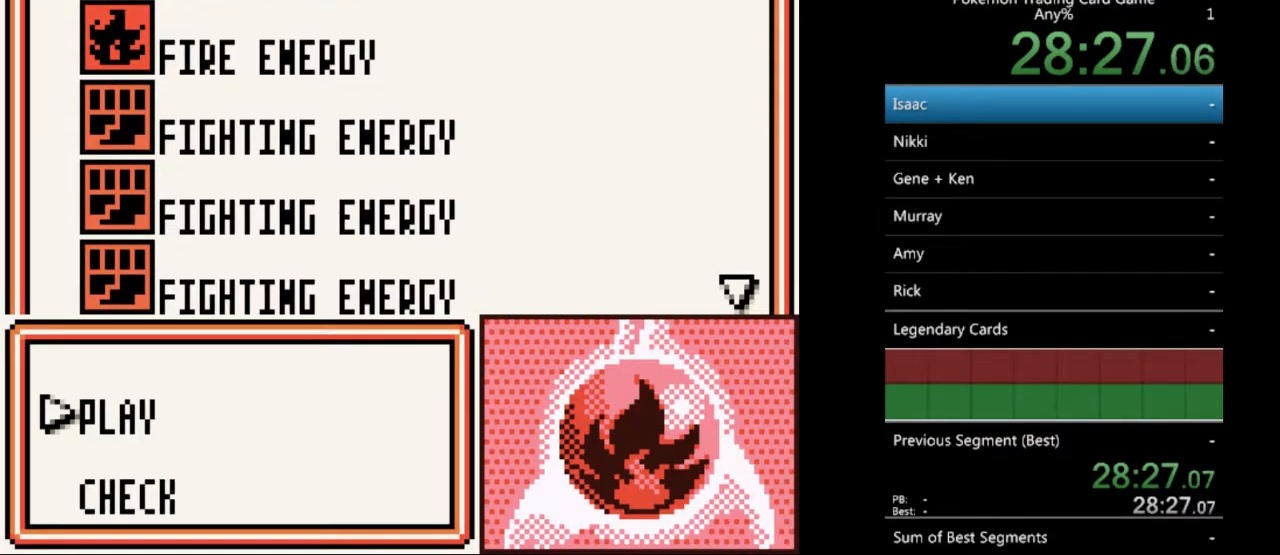
{"buttons": [], "events": [[433, "A", "down"], [500, "A", "up"]]}
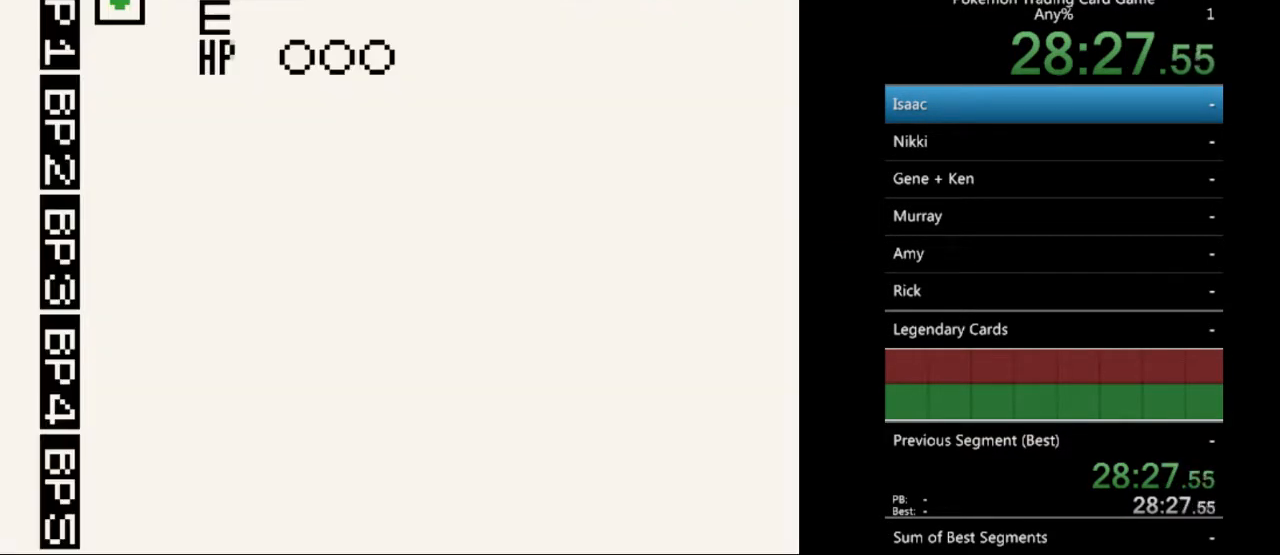
{"buttons": [], "events": []}
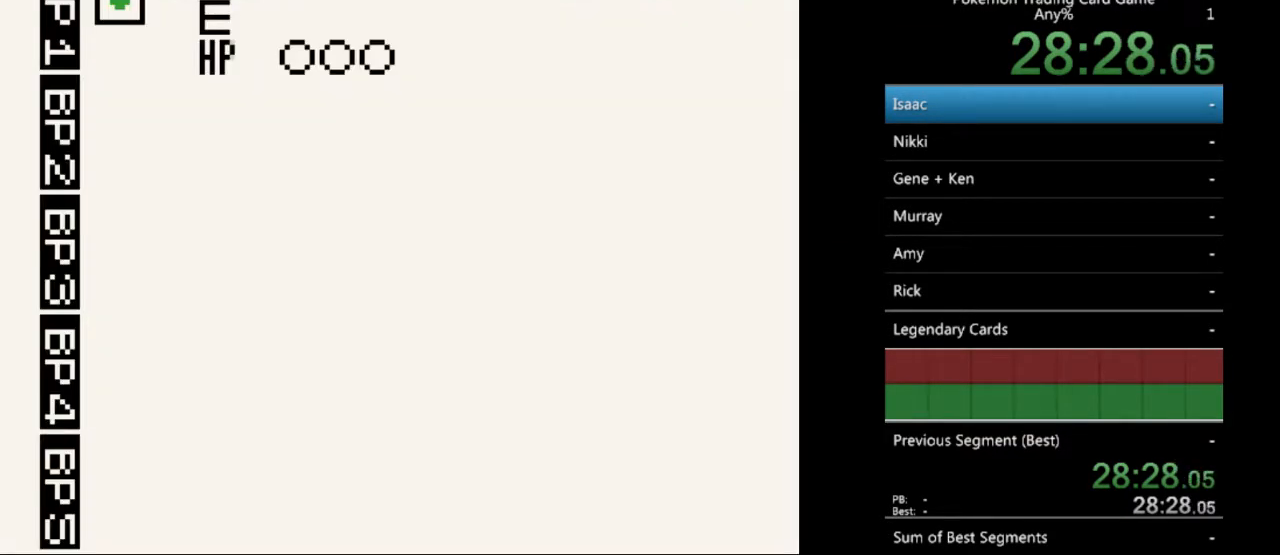
{"buttons": ["A"], "events": [[133, "A", "down"], [267, "A", "up"], [500, "A", "down"]]}
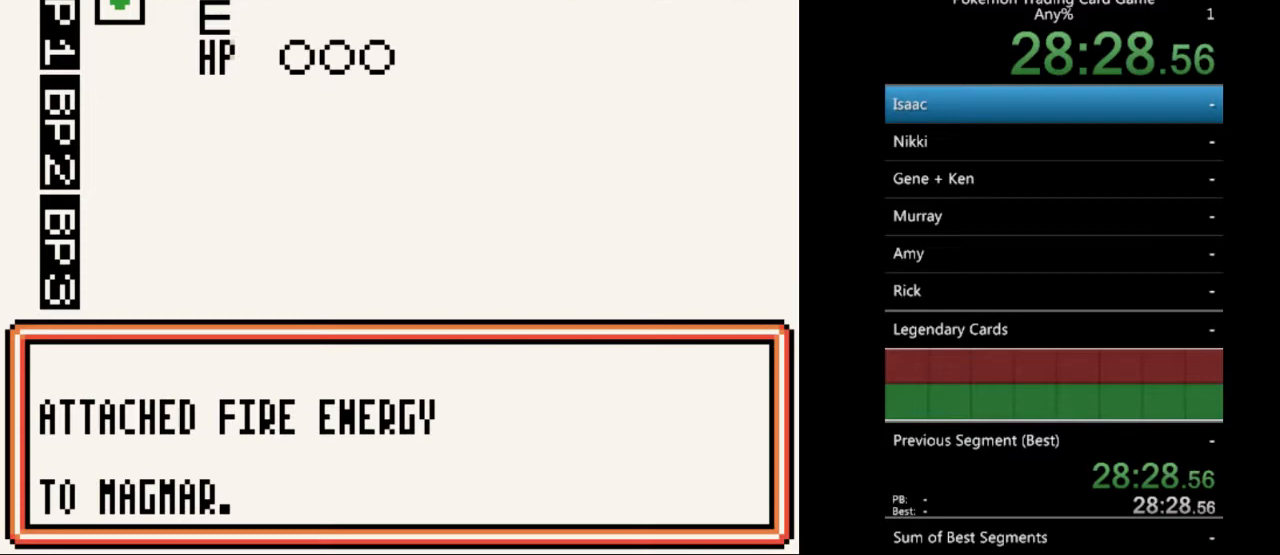
{"buttons": [], "events": [[100, "A", "up"]]}
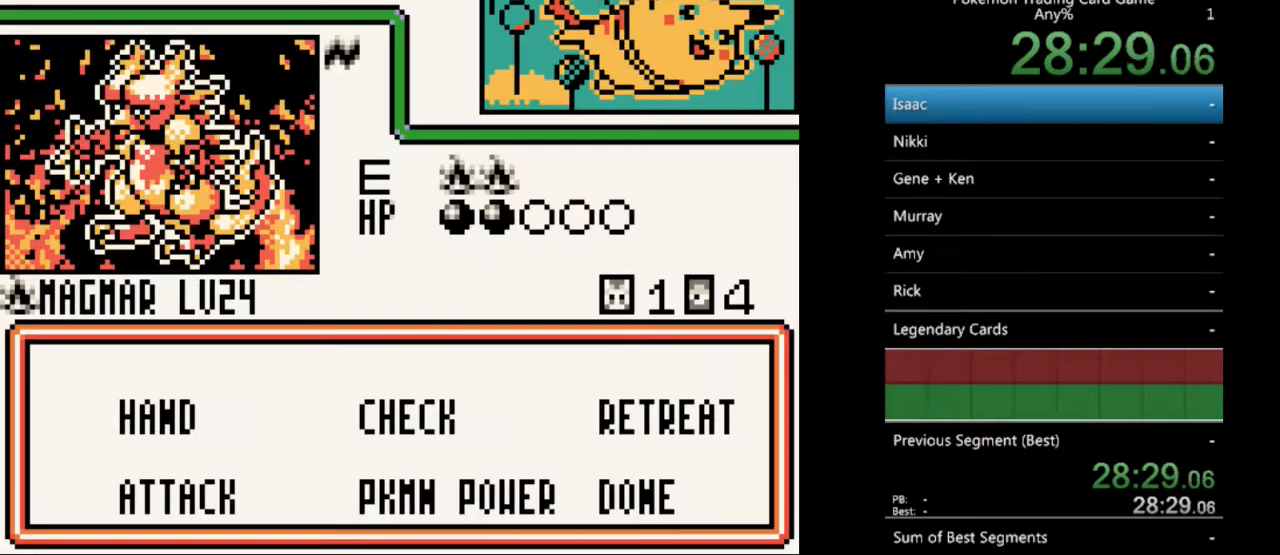
{"buttons": [], "events": [[267, "A", "down"], [367, "A", "up"]]}
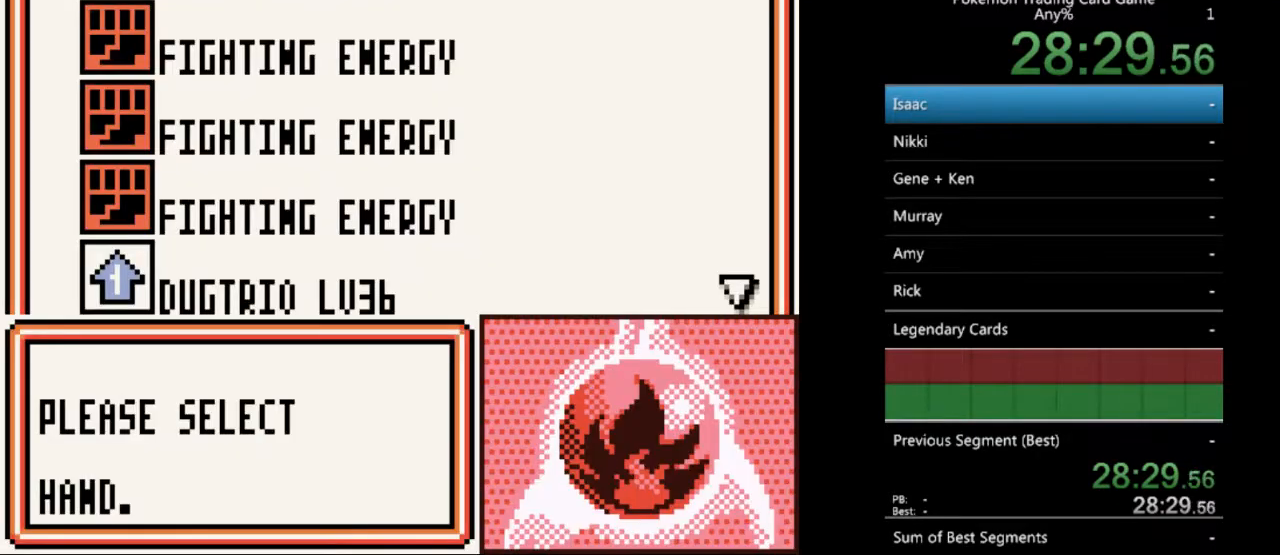
{"buttons": [], "events": [[167, "DPAD_DOWN", "down"], [300, "DPAD_DOWN", "up"], [367, "DPAD_DOWN", "down"], [467, "DPAD_DOWN", "up"]]}
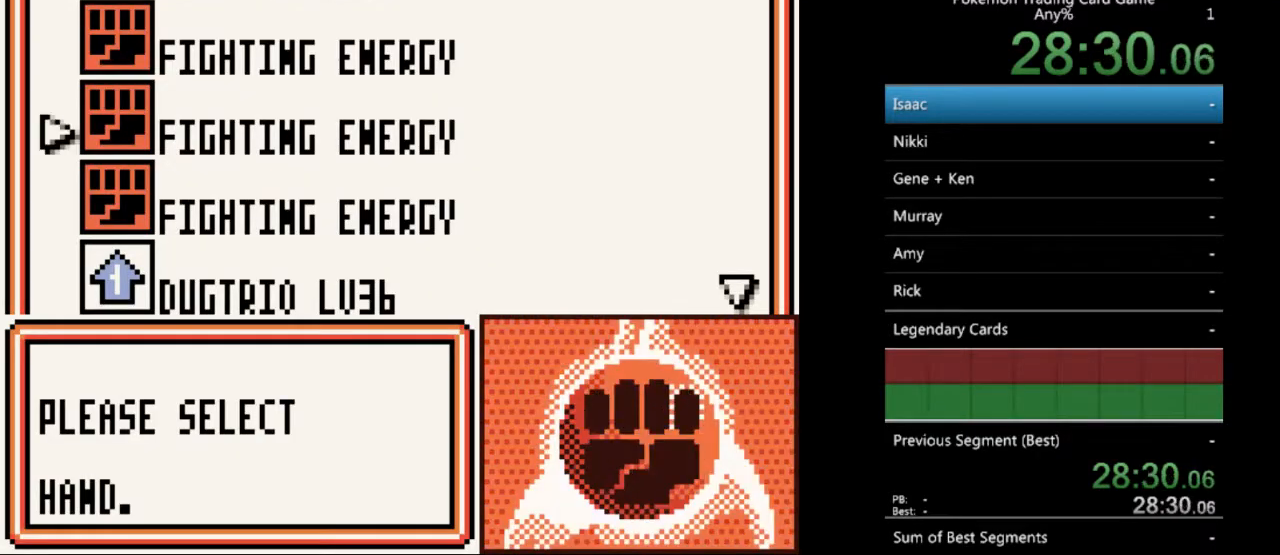
{"buttons": [], "events": [[33, "DPAD_DOWN", "down"], [133, "DPAD_DOWN", "up"], [233, "DPAD_DOWN", "down"], [300, "DPAD_DOWN", "up"], [367, "A", "down"], [500, "A", "up"]]}
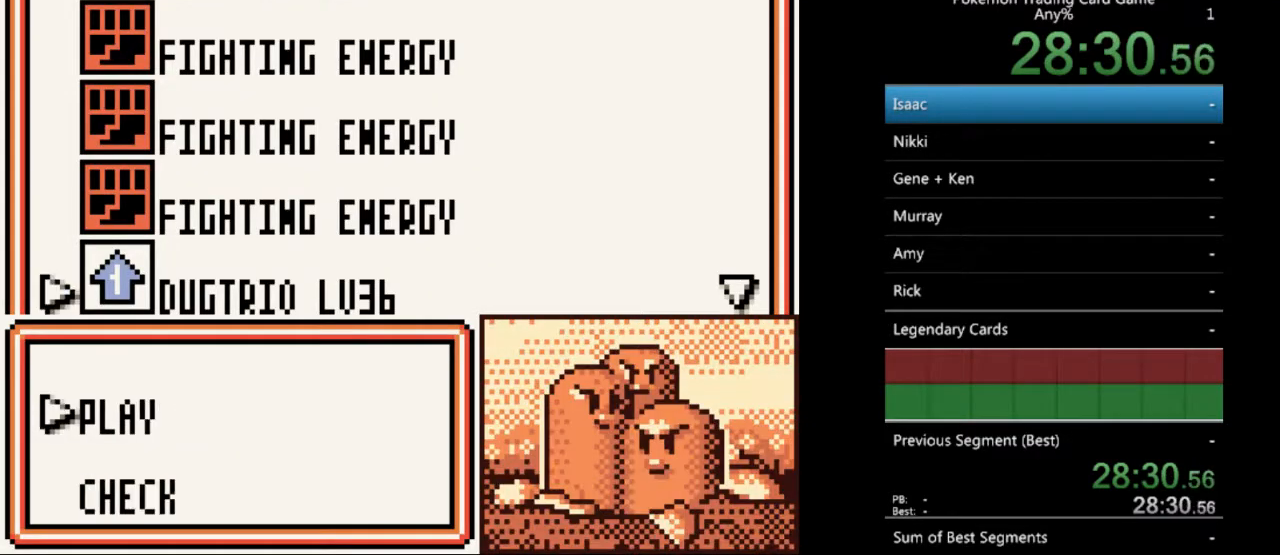
{"buttons": [], "events": [[100, "A", "down"], [200, "A", "up"]]}
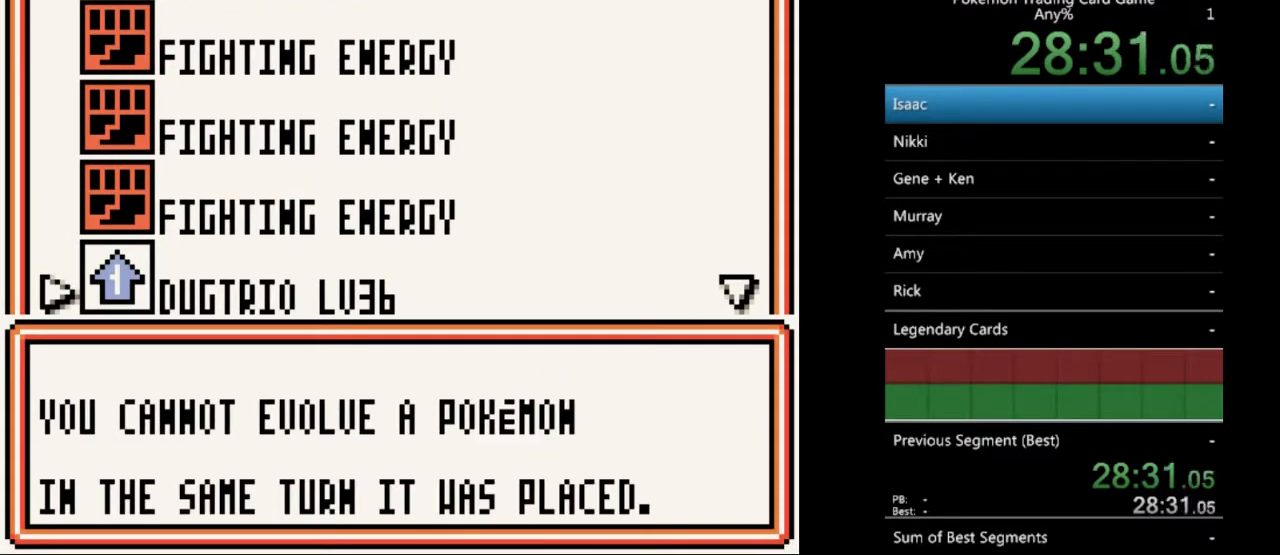
{"buttons": [], "events": [[233, "B", "down"], [333, "B", "up"]]}
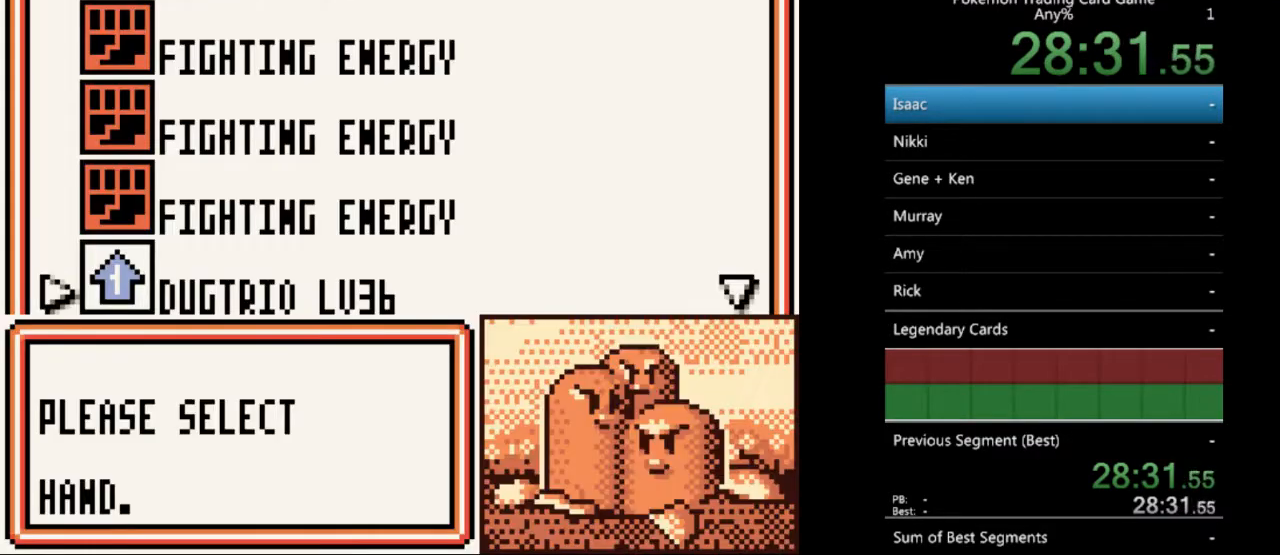
{"buttons": ["DPAD_DOWN"], "events": [[67, "DPAD_DOWN", "down"], [167, "DPAD_DOWN", "up"], [267, "DPAD_DOWN", "down"], [367, "DPAD_DOWN", "up"], [467, "DPAD_DOWN", "down"]]}
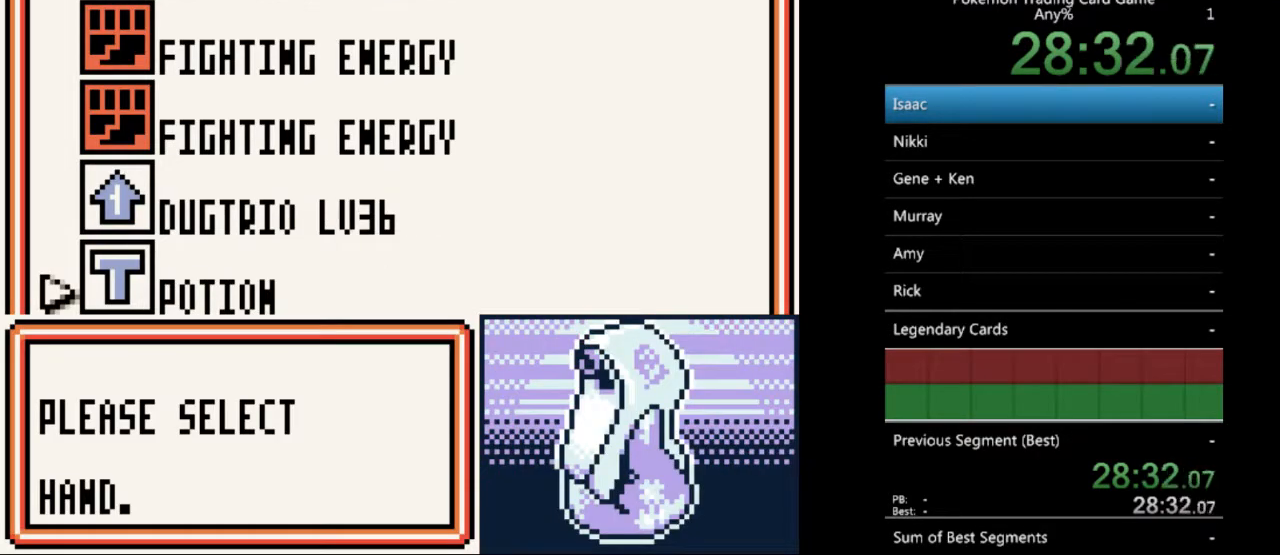
{"buttons": ["A"], "events": [[67, "DPAD_DOWN", "up"], [433, "A", "down"]]}
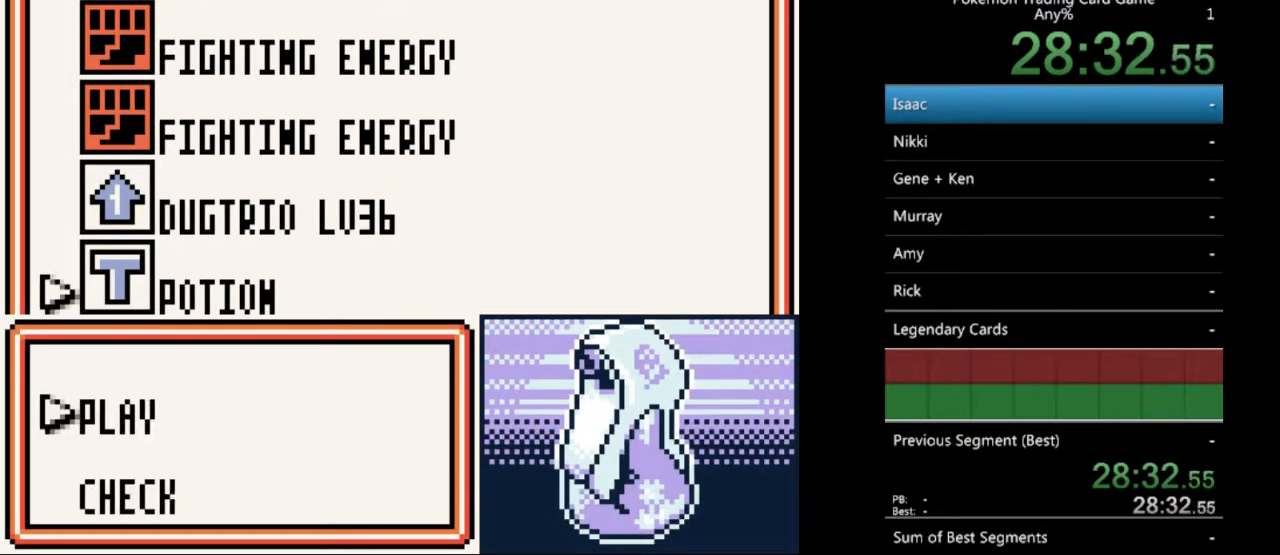
{"buttons": [], "events": [[33, "A", "up"], [200, "A", "down"], [267, "A", "up"]]}
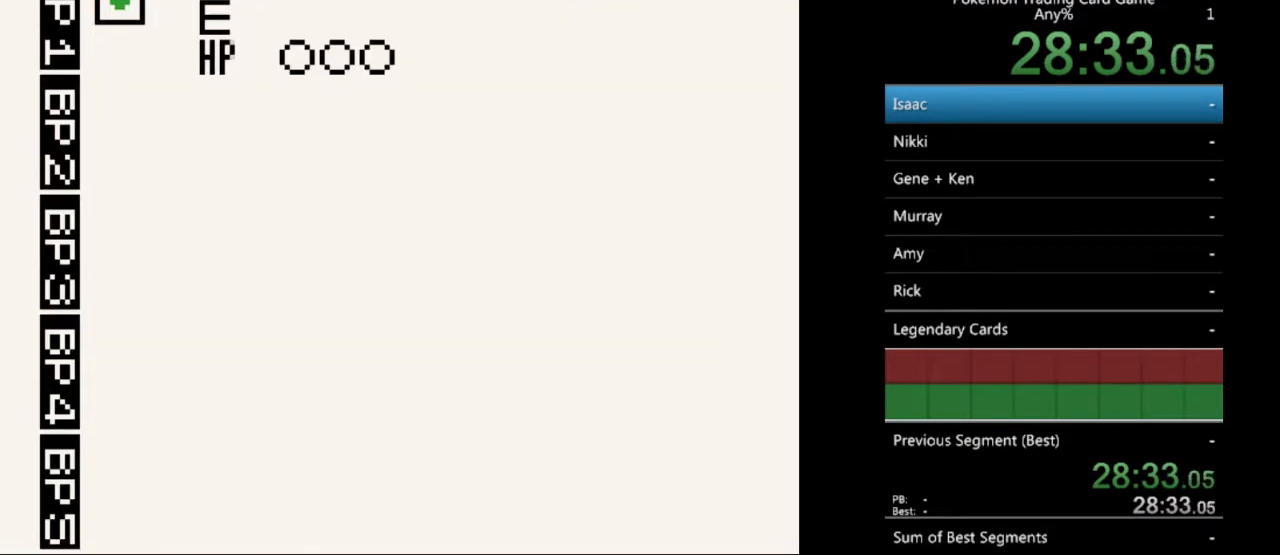
{"buttons": [], "events": [[200, "A", "down"], [300, "A", "up"]]}
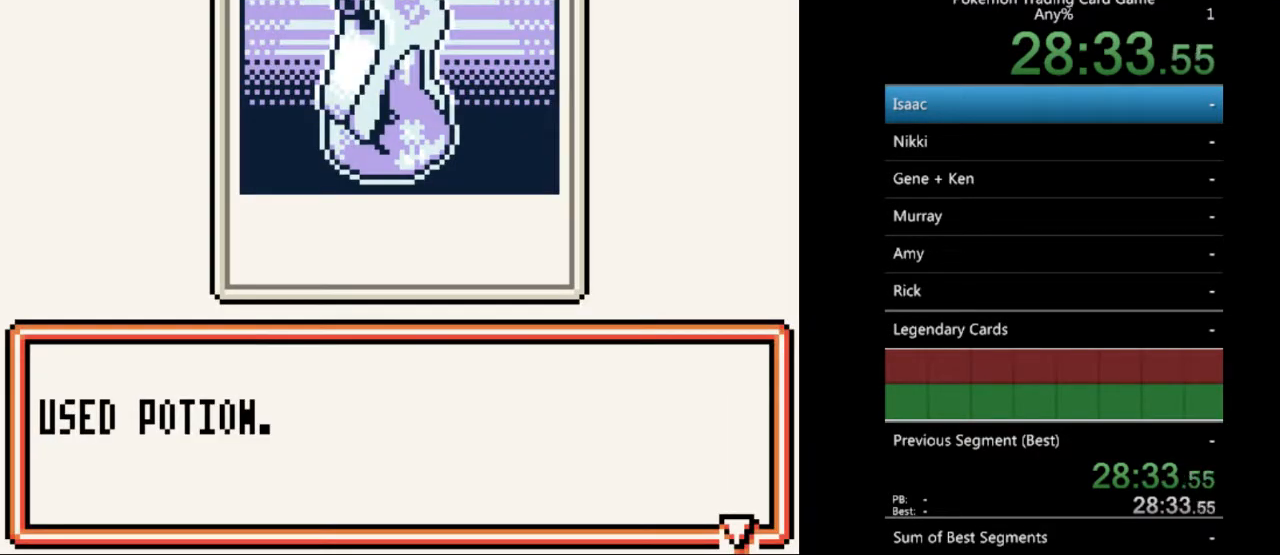
{"buttons": [], "events": [[167, "A", "down"], [267, "A", "up"]]}
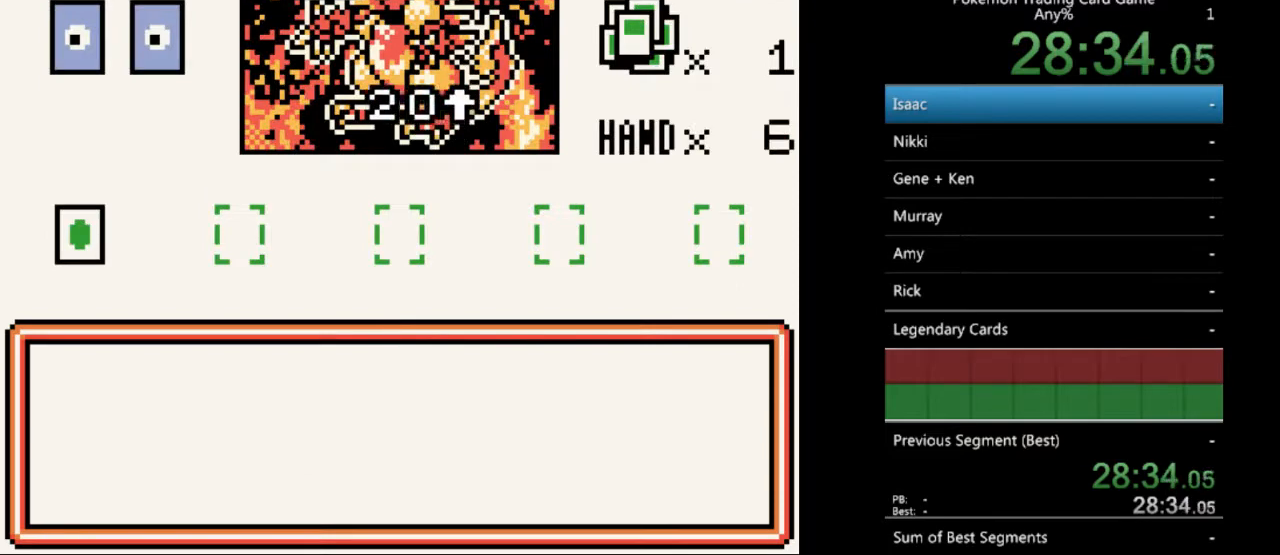
{"buttons": [], "events": [[167, "B", "down"], [267, "B", "up"], [367, "B", "down"], [467, "B", "up"]]}
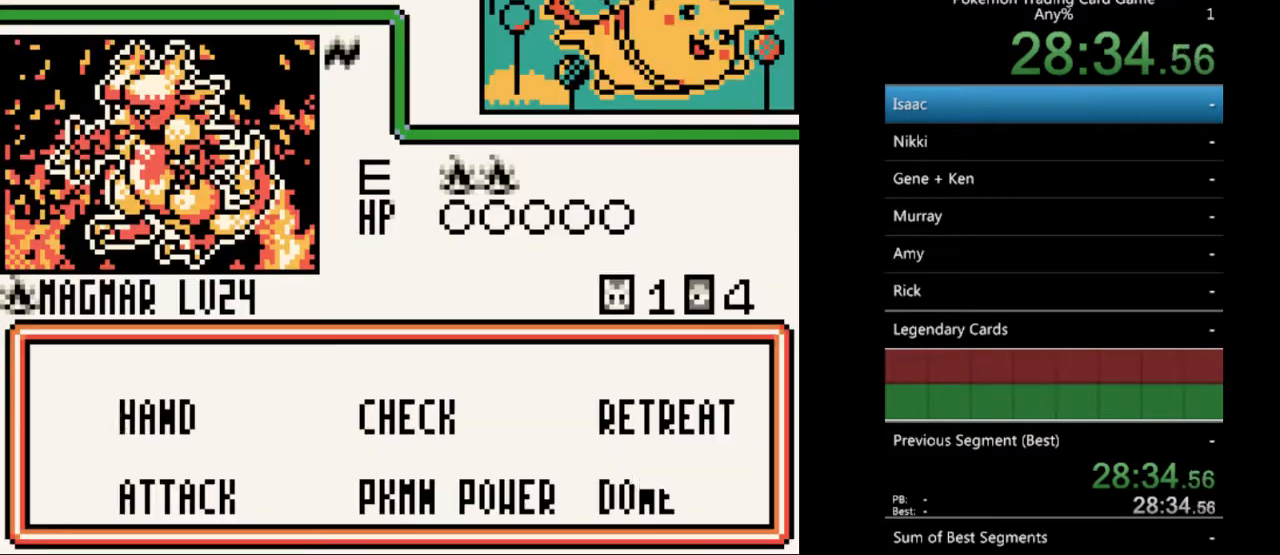
{"buttons": [], "events": [[300, "B", "down"], [333, "B", "up"]]}
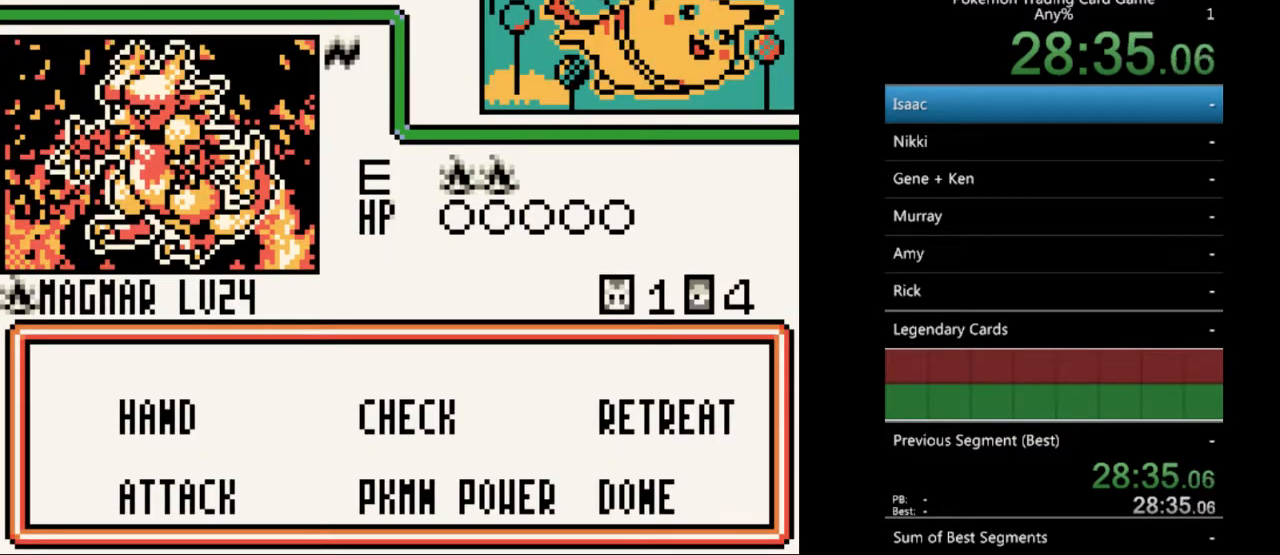
{"buttons": [], "events": []}
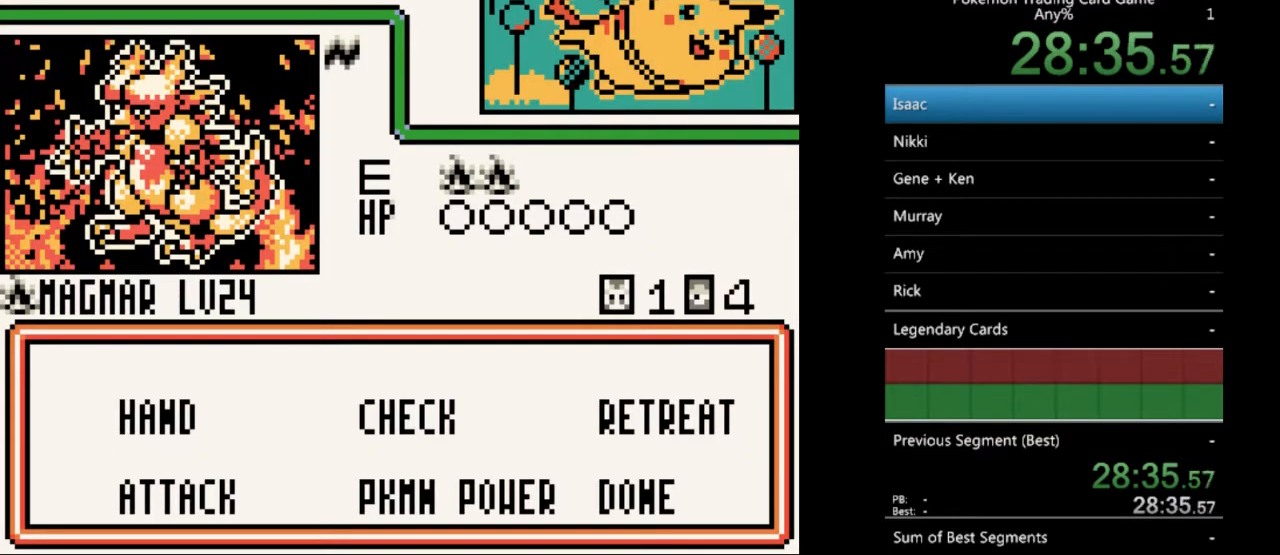
{"buttons": [], "events": []}
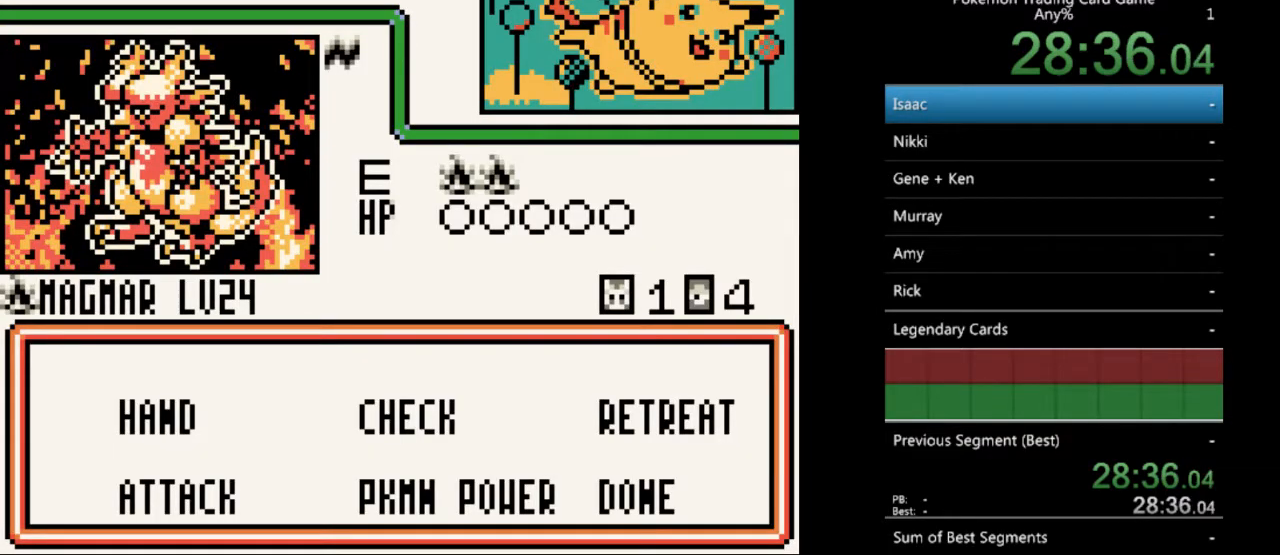
{"buttons": [], "events": []}
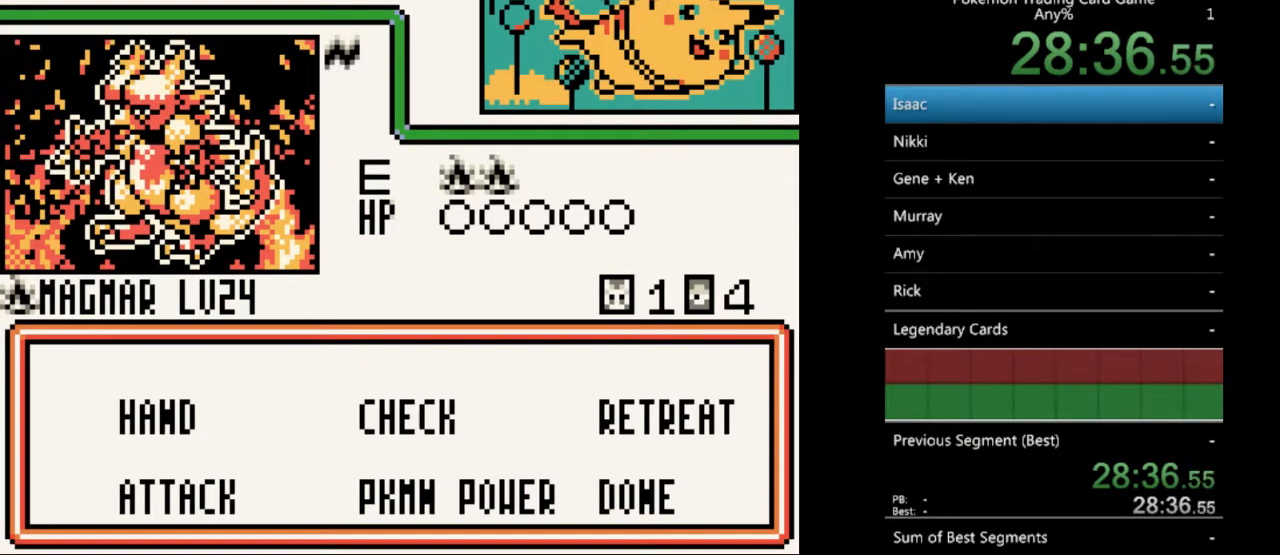
{"buttons": [], "events": [[33, "DPAD_DOWN", "down"], [133, "DPAD_DOWN", "up"], [167, "A", "down"], [267, "A", "up"]]}
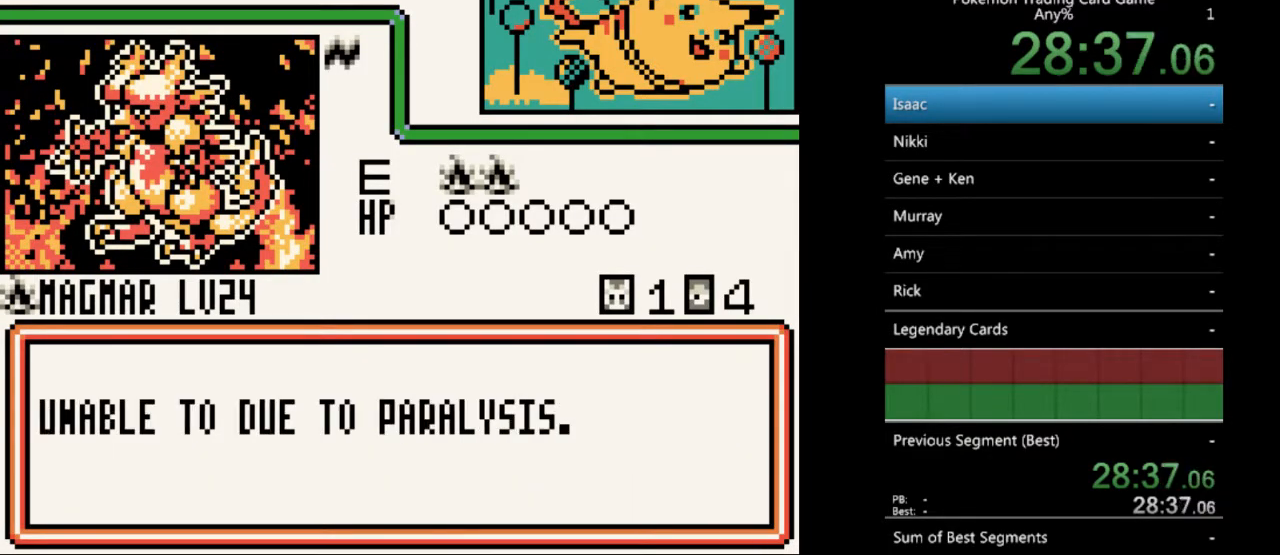
{"buttons": [], "events": [[167, "A", "down"], [267, "A", "up"], [433, "DPAD_RIGHT", "down"], [500, "DPAD_RIGHT", "up"]]}
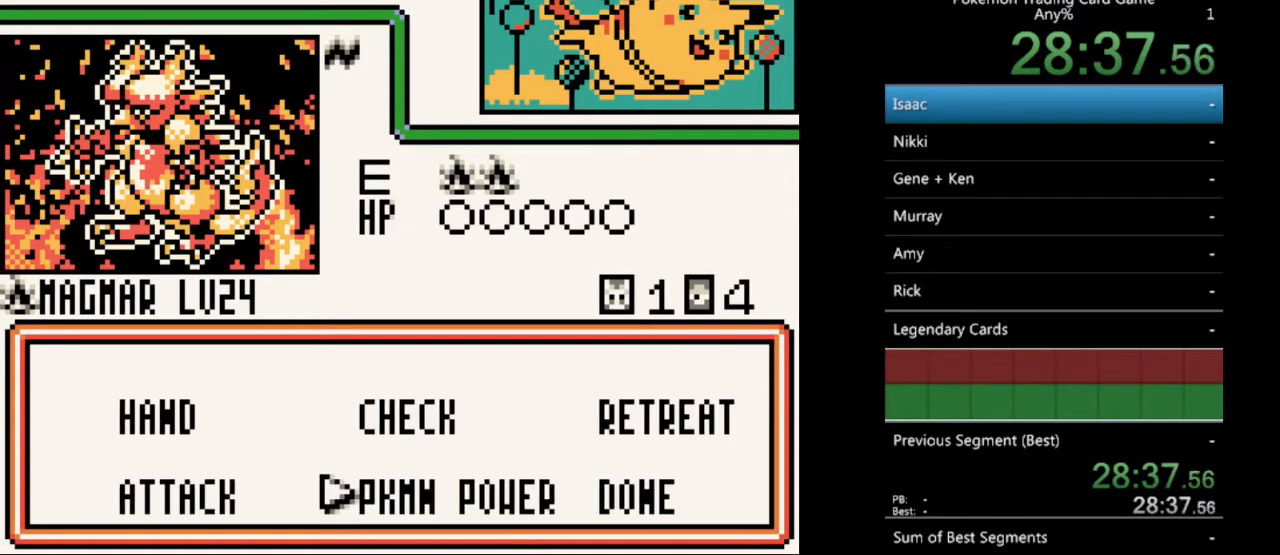
{"buttons": ["A"], "events": [[100, "DPAD_RIGHT", "down"], [167, "DPAD_RIGHT", "up"], [300, "A", "down"], [400, "A", "up"], [500, "A", "down"]]}
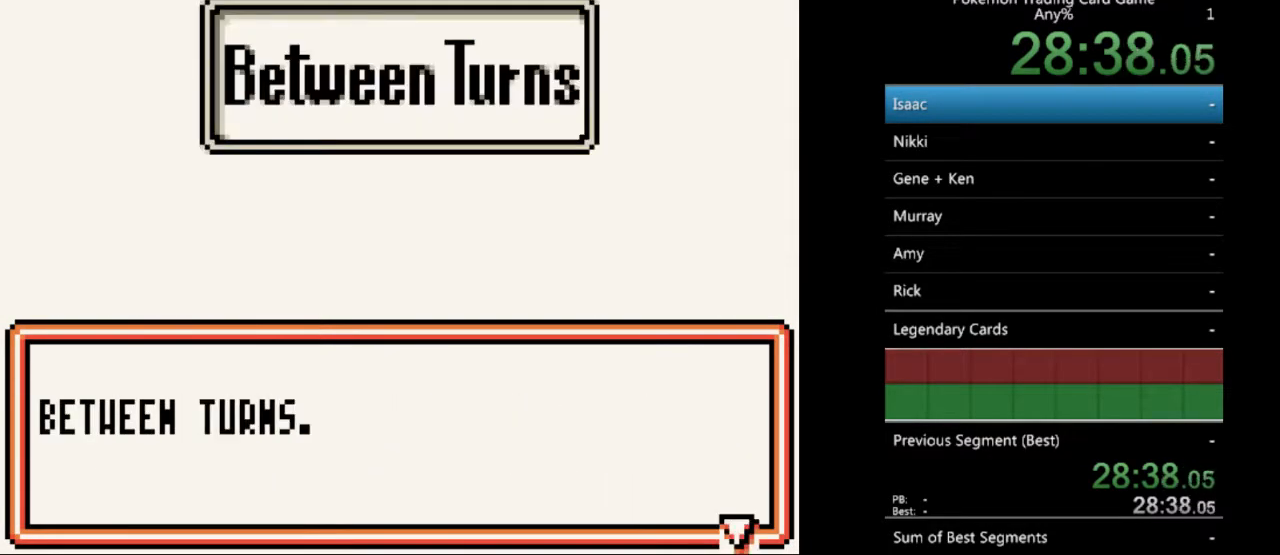
{"buttons": [], "events": [[67, "A", "up"], [400, "A", "down"], [467, "A", "up"]]}
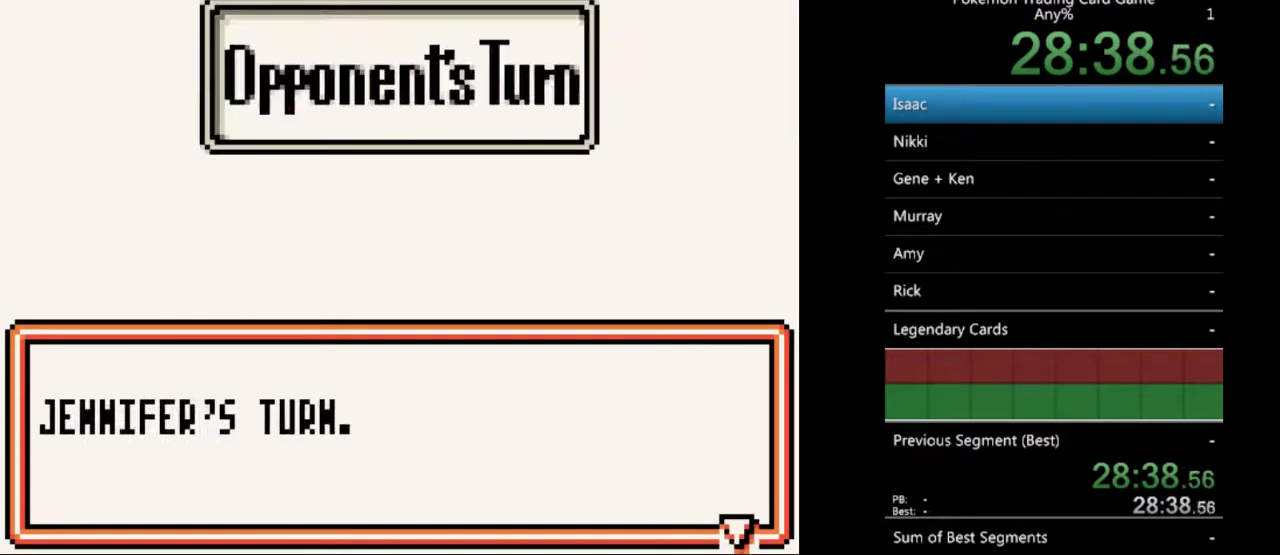
{"buttons": ["A"], "events": [[100, "A", "down"], [200, "A", "up"], [467, "A", "down"]]}
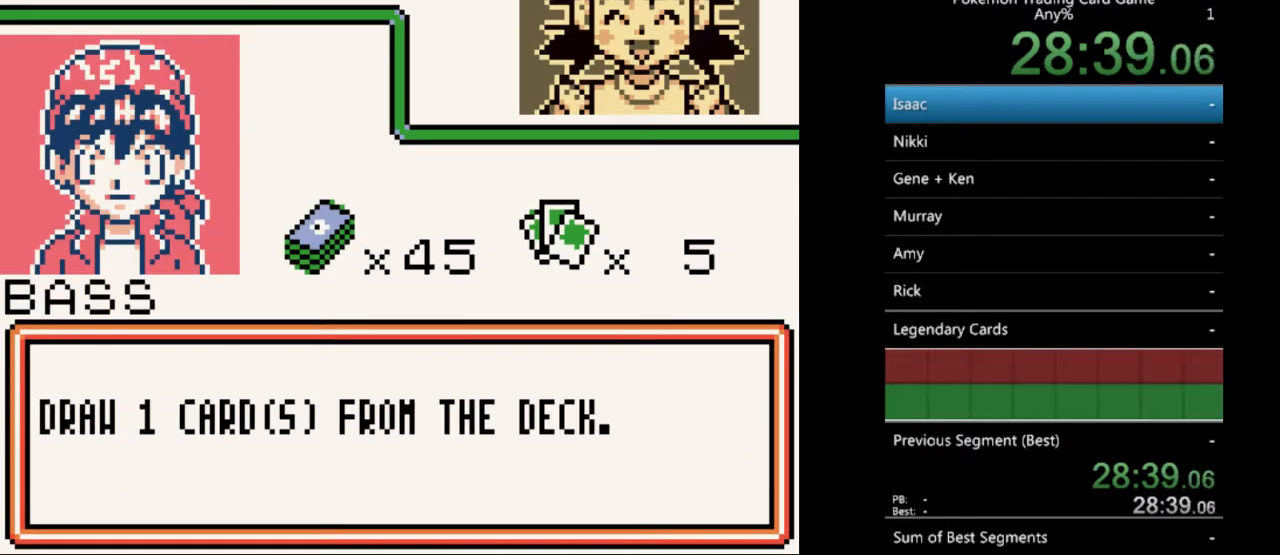
{"buttons": [], "events": [[67, "A", "up"], [167, "A", "down"], [267, "A", "up"], [333, "A", "down"], [433, "A", "up"]]}
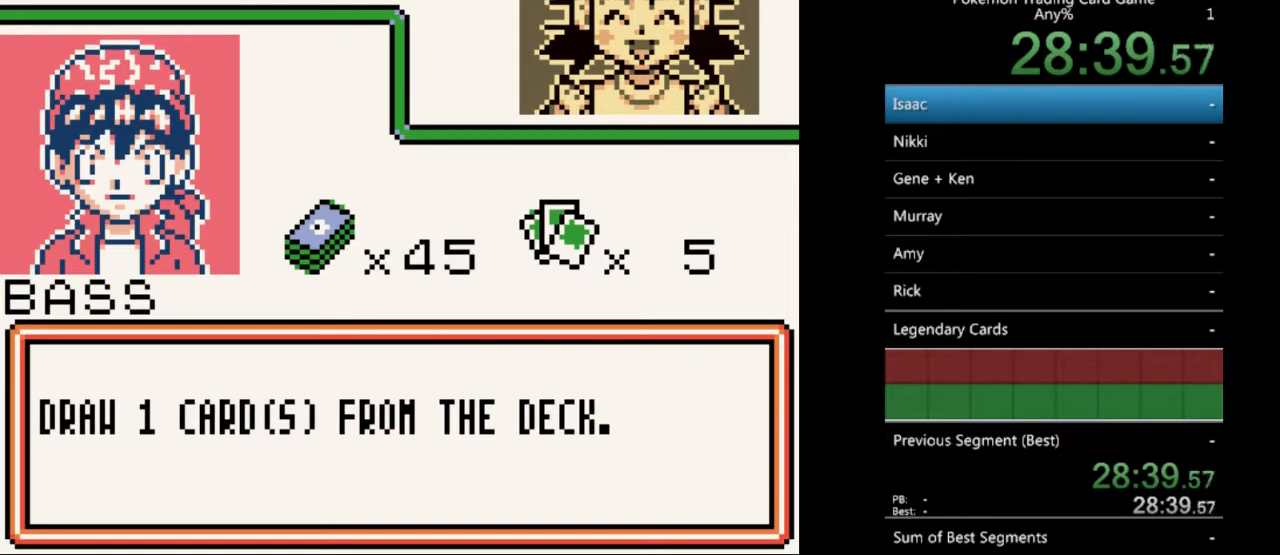
{"buttons": [], "events": [[33, "A", "down"], [100, "A", "up"], [300, "A", "down"], [433, "A", "up"]]}
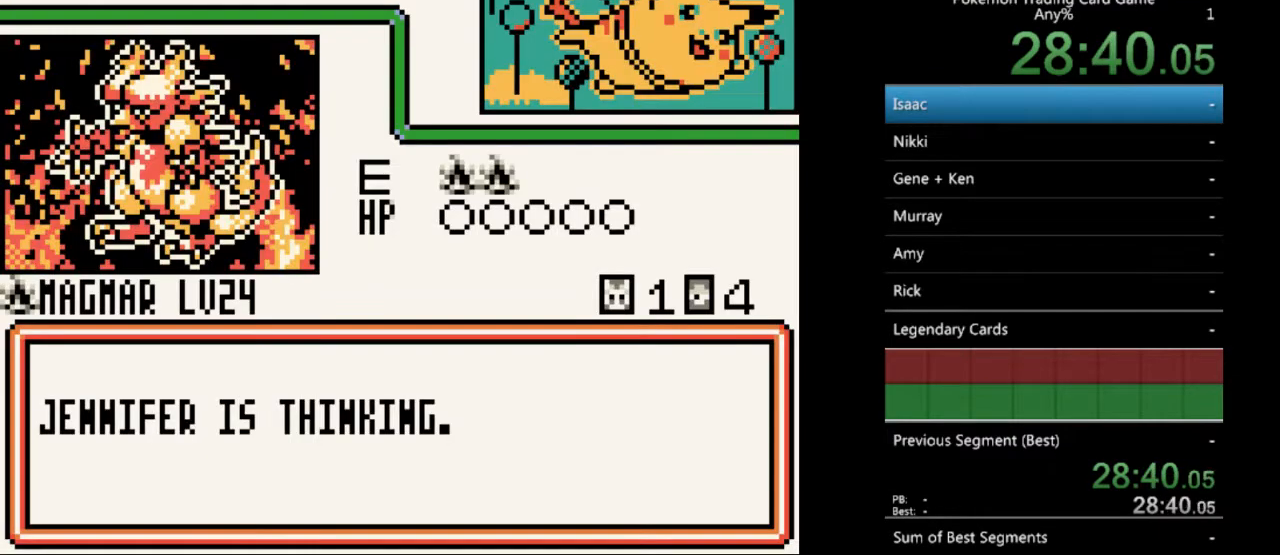
{"buttons": [], "events": [[367, "A", "down"], [467, "A", "up"]]}